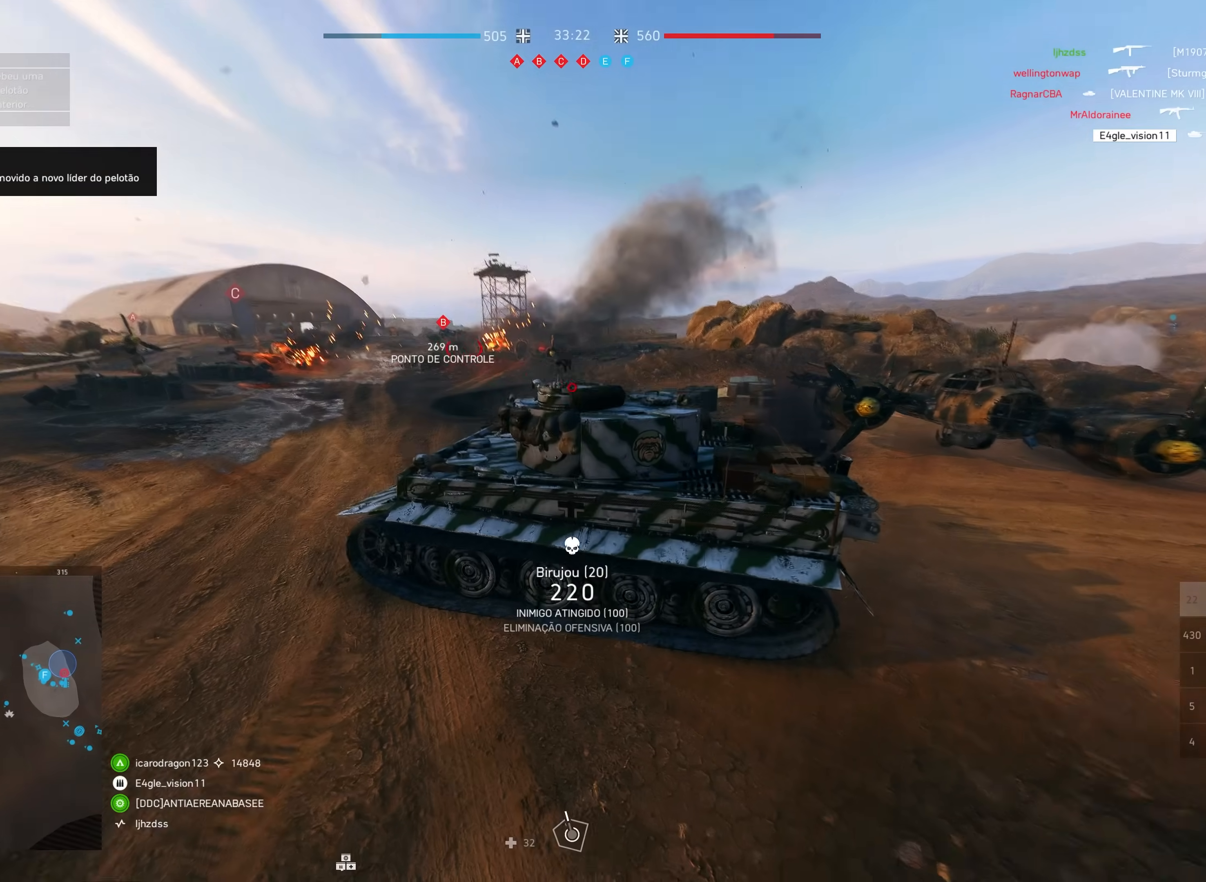
Gameplay with keyboard and mouse; each line is a JSON object with the keys and mouse buttons held at the frame after it. "events" lists presses ("down") and releases ("up") of "a", "ctrl", "d", "e", "f", "q", "r", "s", "shift", "space", "tab", "w", "mouse_left", "mouse_wheel", "mouse_right", "mouse_mb4" and "mouse_mb5" between this image and that frame as [ms after this image, input, new state], when the widget could be followed in between. "mouse_left", "mouse_wheel", "mouse_right", "mouse_mb4", "mouse_mb5" = the "left", "wheel", "right", "mb4", "mb5" buttons of the "mouse" list. No other keys are recorded. "wheel" means that the mouse wheel is clicked or scrolled. Mouse movement is not recorded.
{"keys": ["s", "shift"], "mouse": [], "events": [[433, "a", "up"]]}
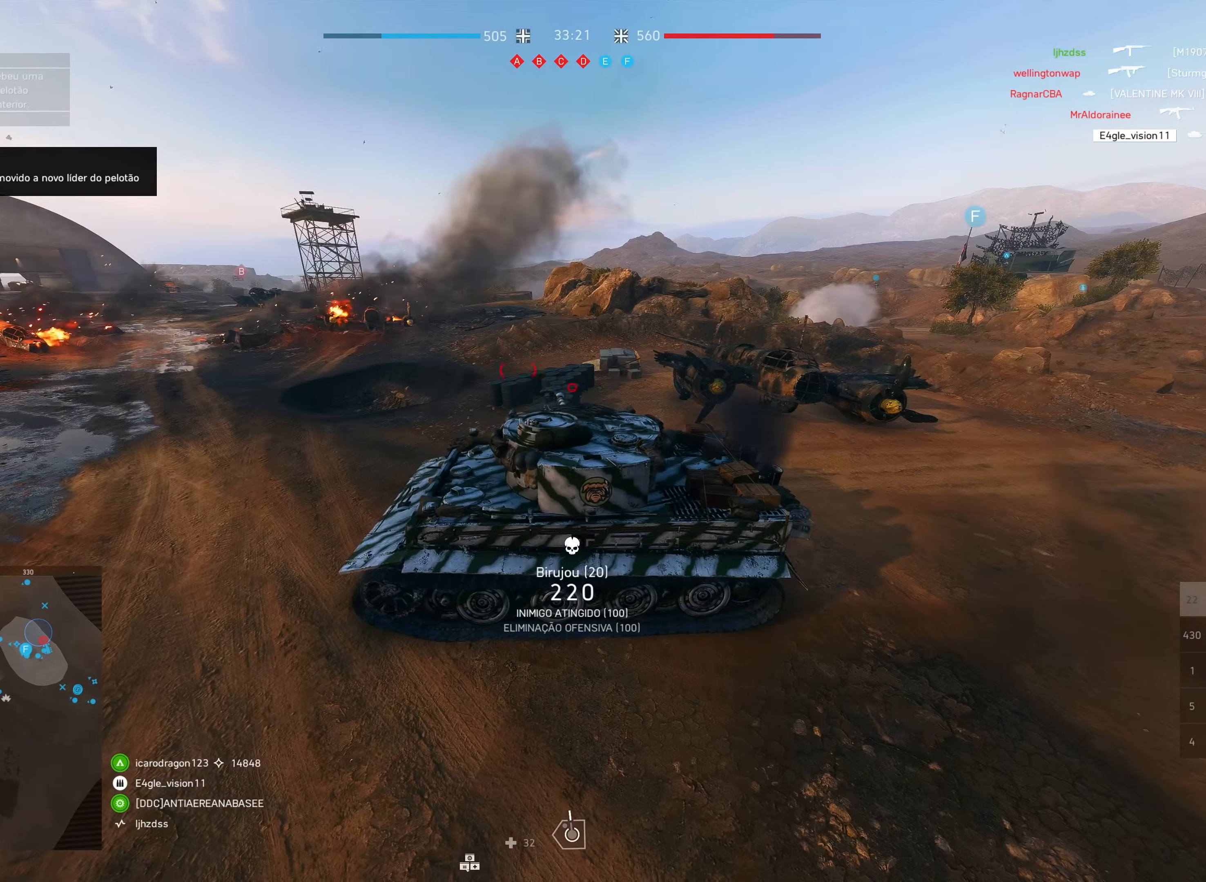
{"keys": ["s", "shift"], "mouse": [], "events": []}
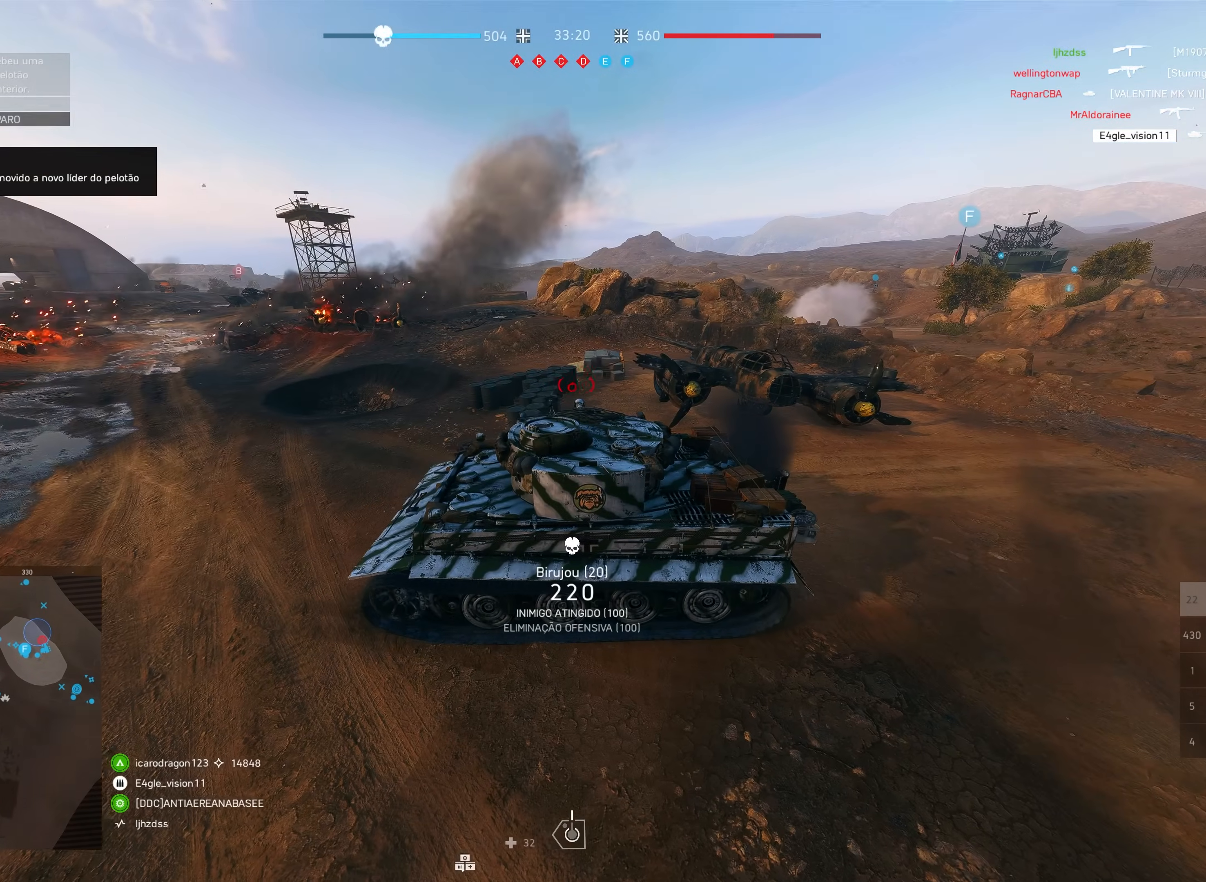
{"keys": ["s", "shift"], "mouse": [], "events": []}
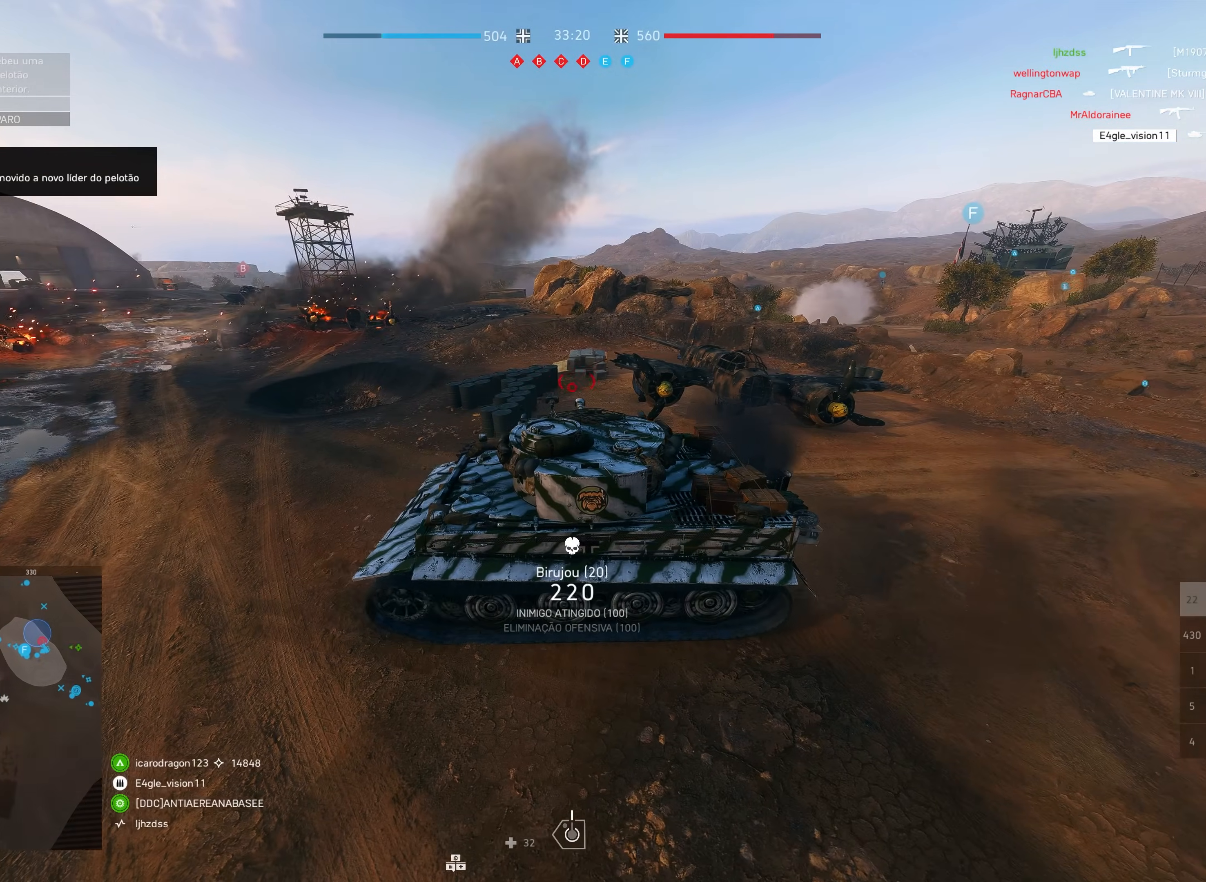
{"keys": ["a", "w"], "mouse": [], "events": [[250, "s", "up"], [300, "shift", "up"], [400, "a", "down"], [417, "w", "down"]]}
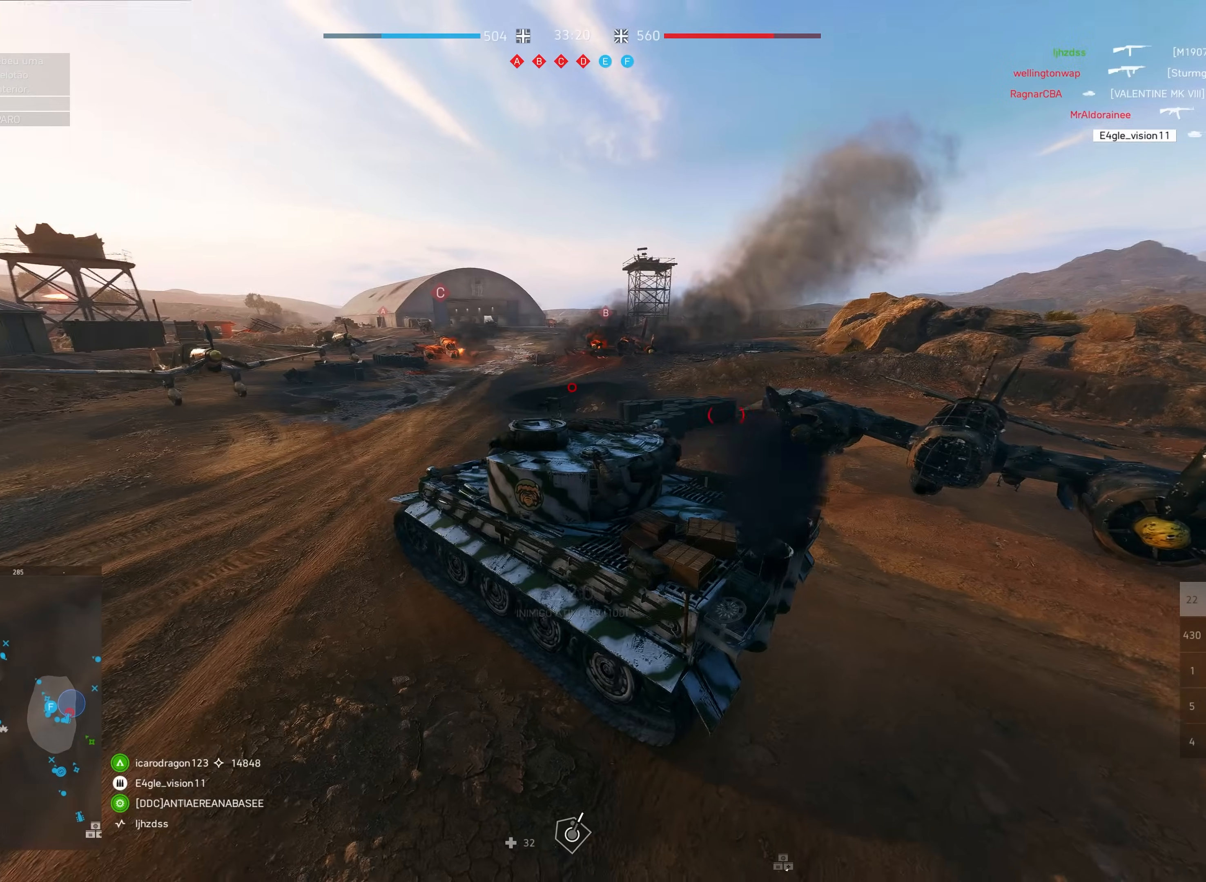
{"keys": ["a", "shift", "w"], "mouse": [], "events": [[67, "a", "up"], [100, "shift", "down"], [250, "a", "down"]]}
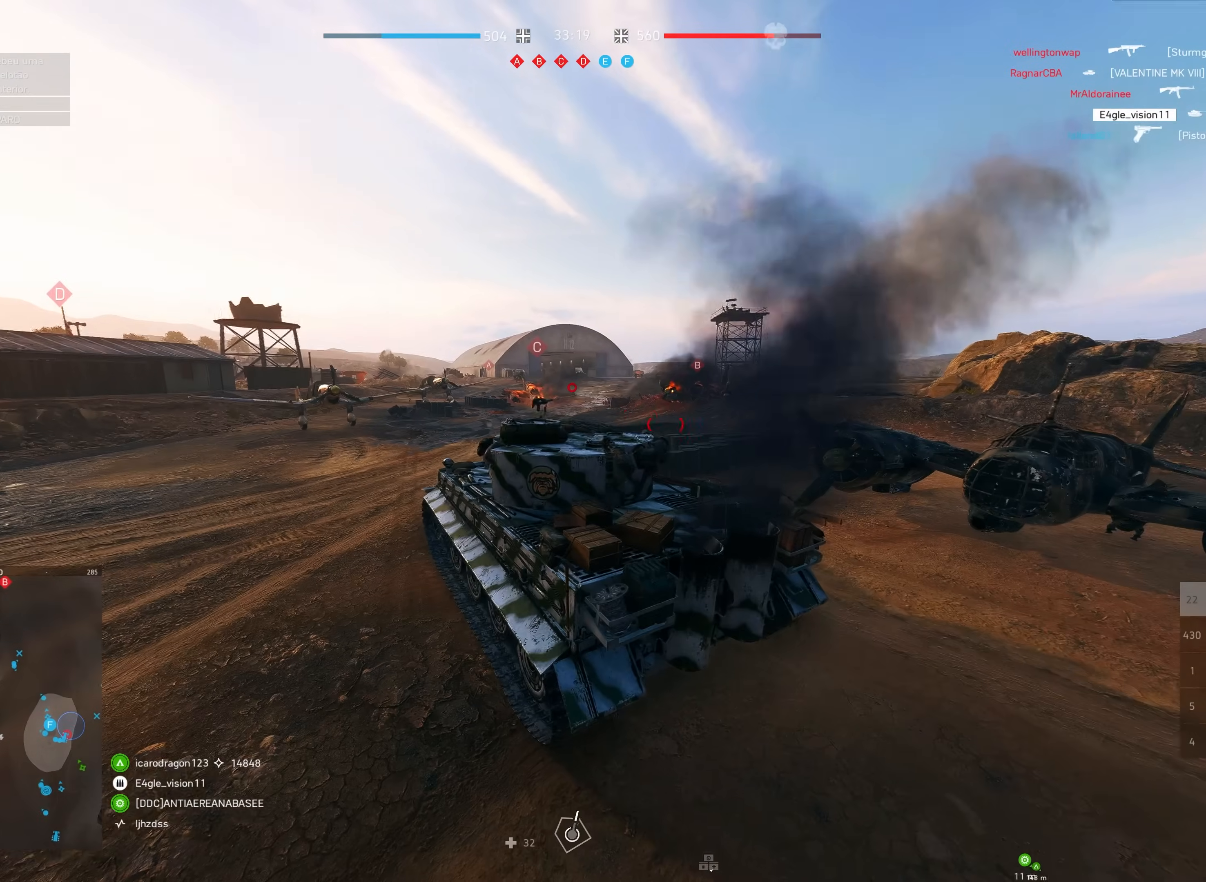
{"keys": ["a", "shift", "w"], "mouse": [], "events": [[233, "a", "up"], [333, "a", "down"]]}
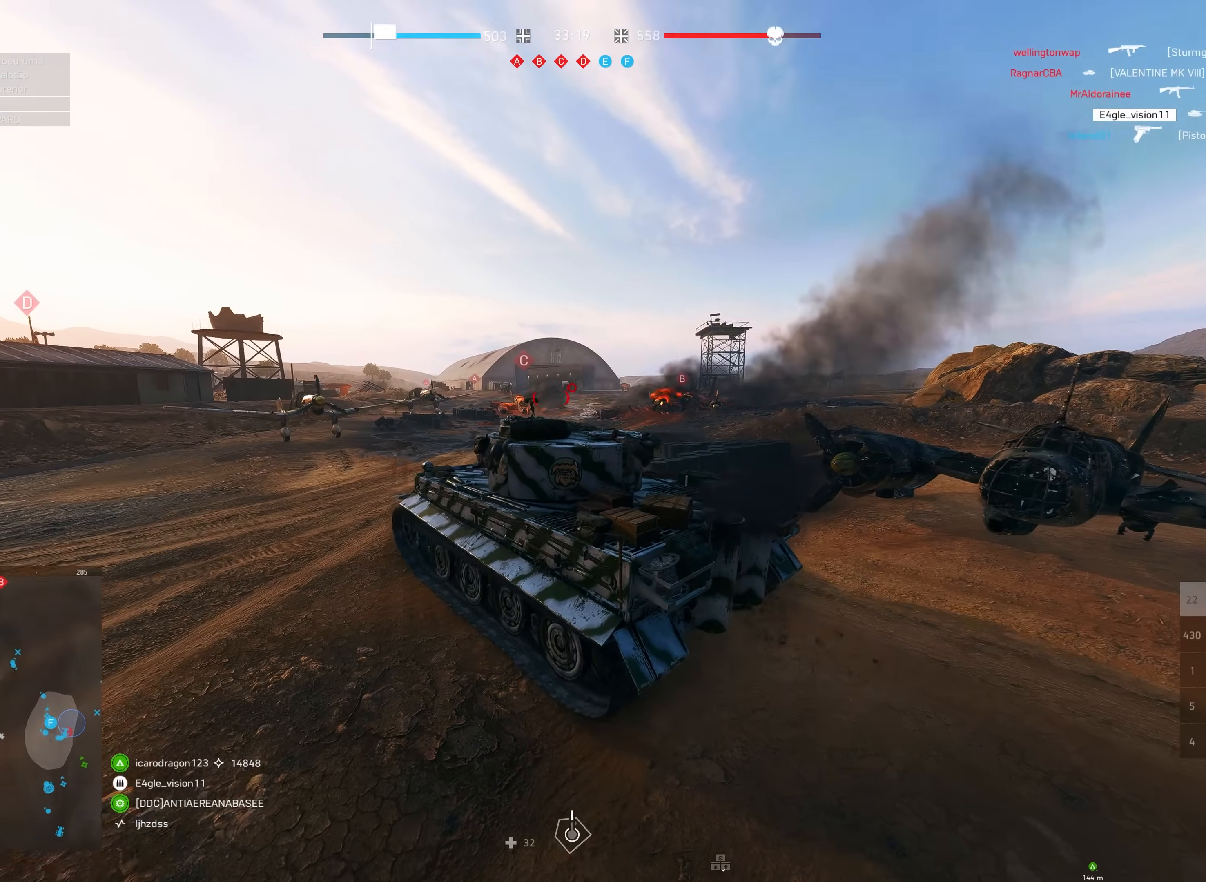
{"keys": ["shift", "w"], "mouse": [], "events": [[233, "mouse_right", "down"], [250, "a", "up"], [350, "mouse_right", "up"]]}
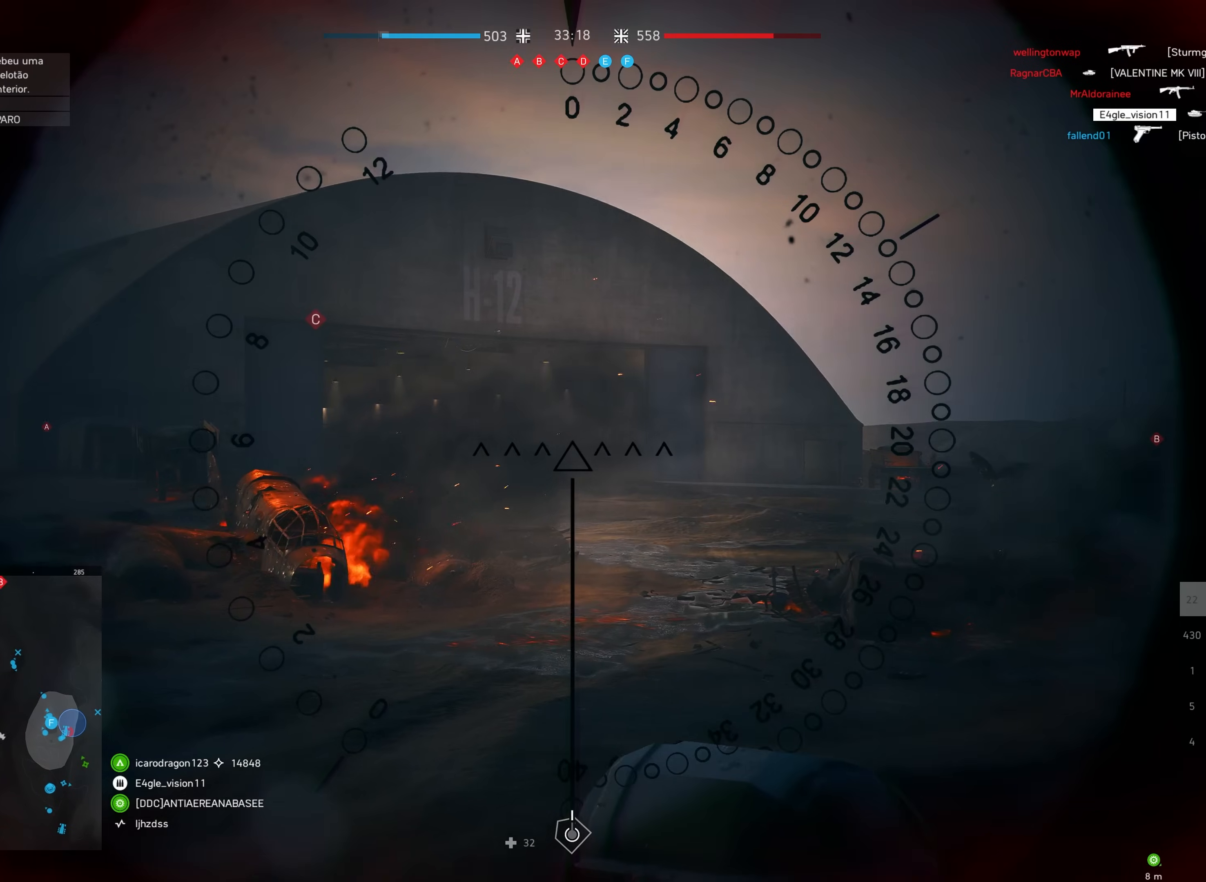
{"keys": [], "mouse": [], "events": [[267, "shift", "up"], [350, "w", "up"]]}
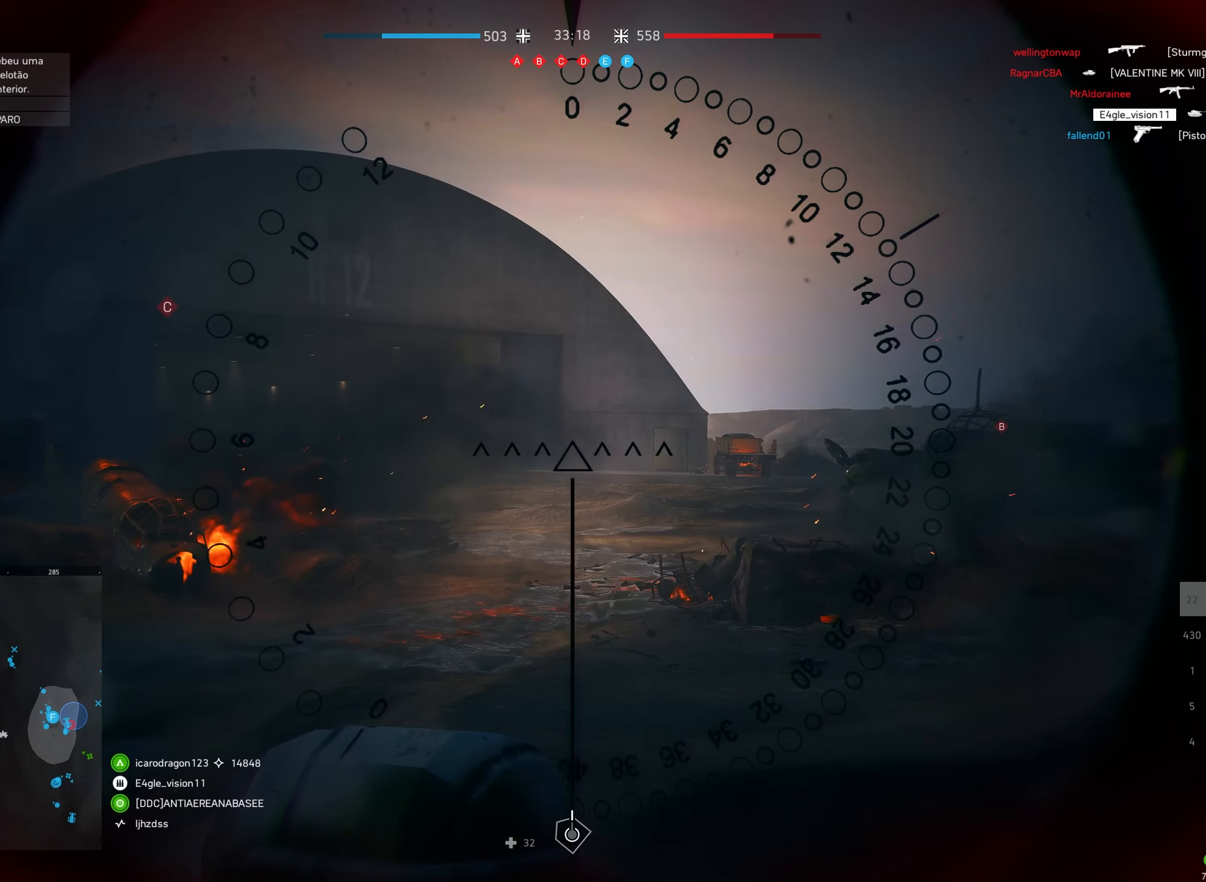
{"keys": [], "mouse": [], "events": []}
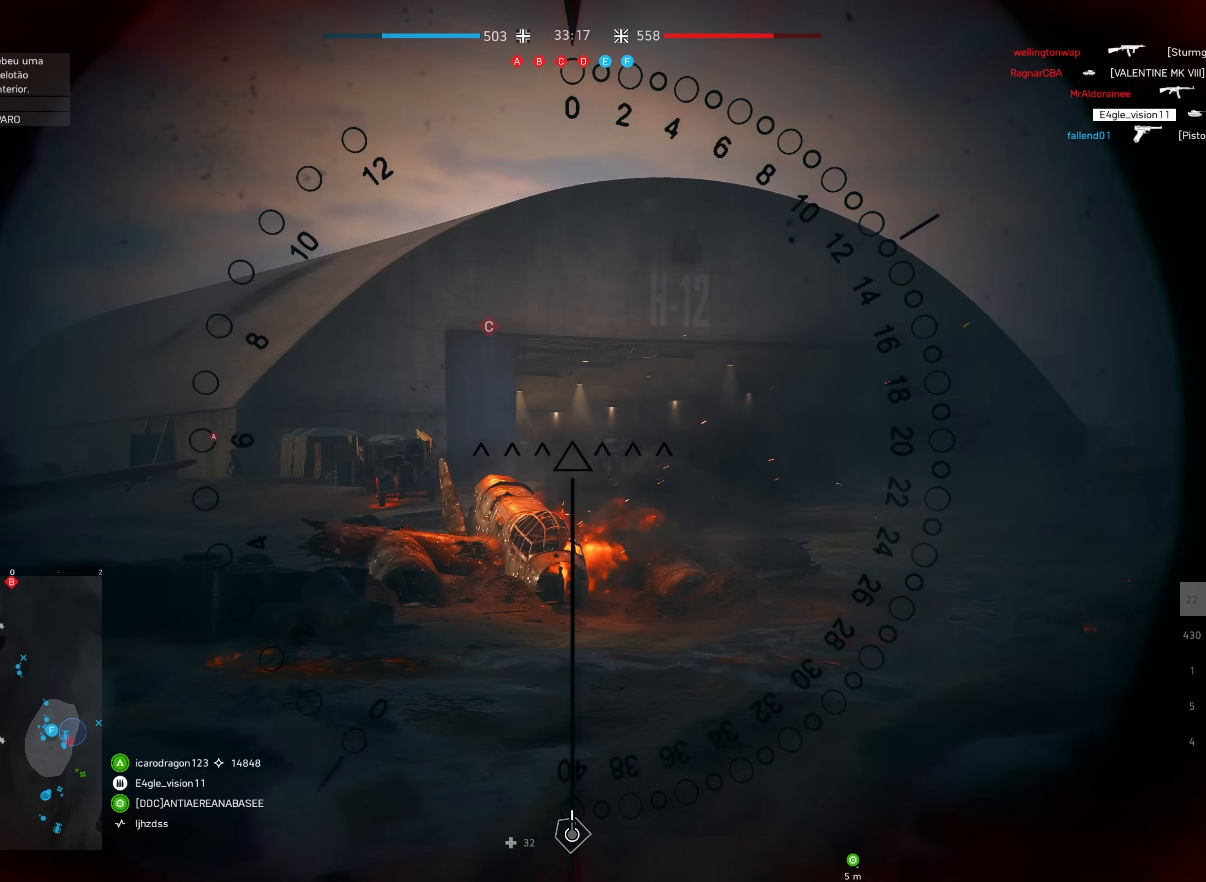
{"keys": [], "mouse": [], "events": []}
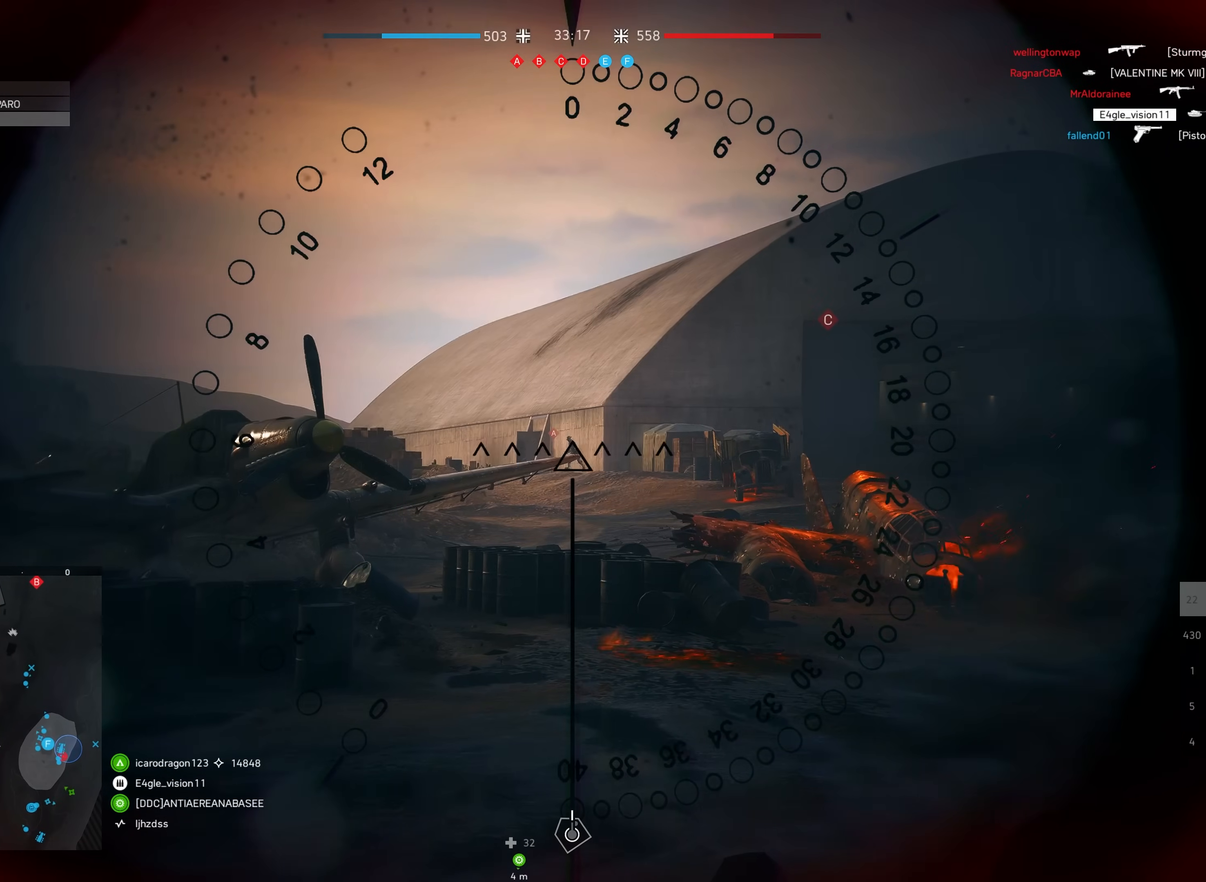
{"keys": [], "mouse": ["left"], "events": [[467, "mouse_left", "down"]]}
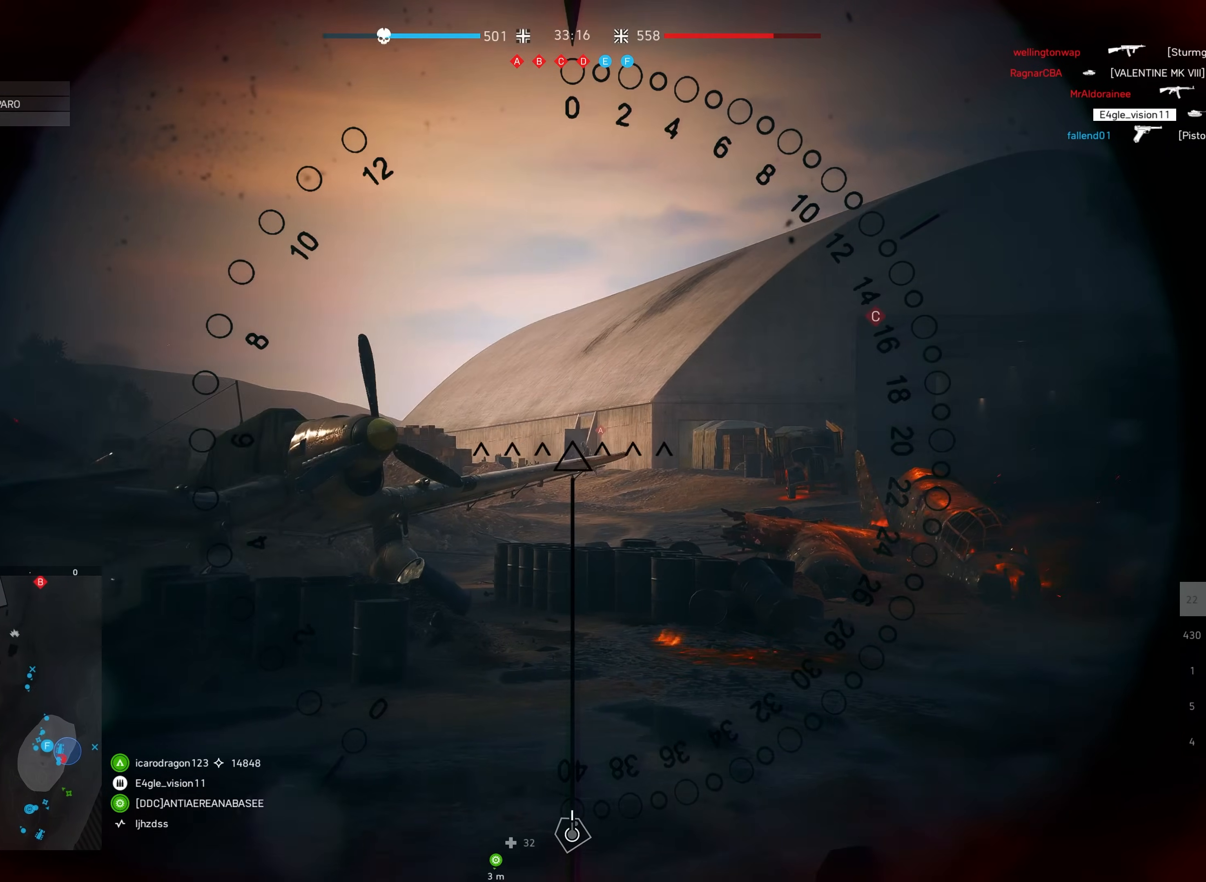
{"keys": [], "mouse": ["left"], "events": [[200, "f", "down"], [317, "f", "up"]]}
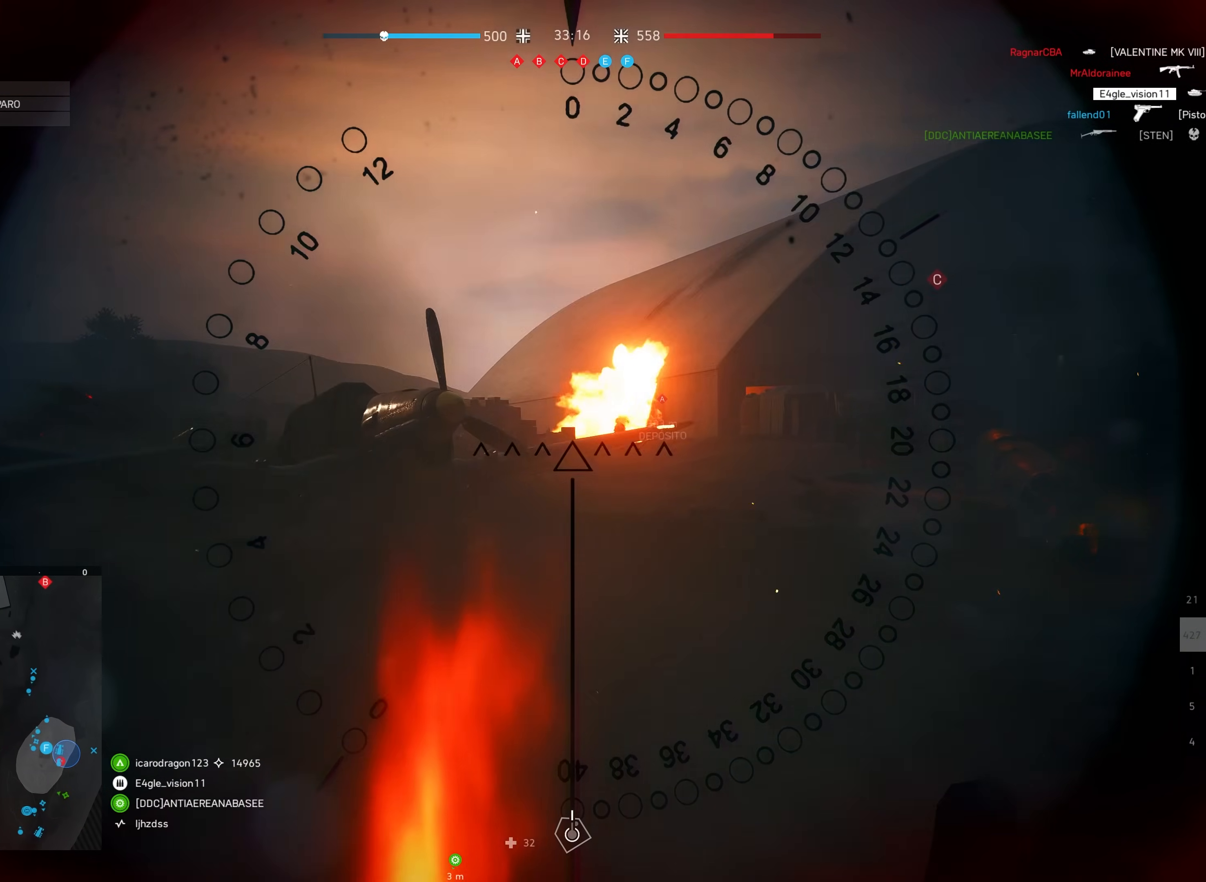
{"keys": ["w"], "mouse": [], "events": [[33, "w", "down"], [400, "mouse_left", "up"]]}
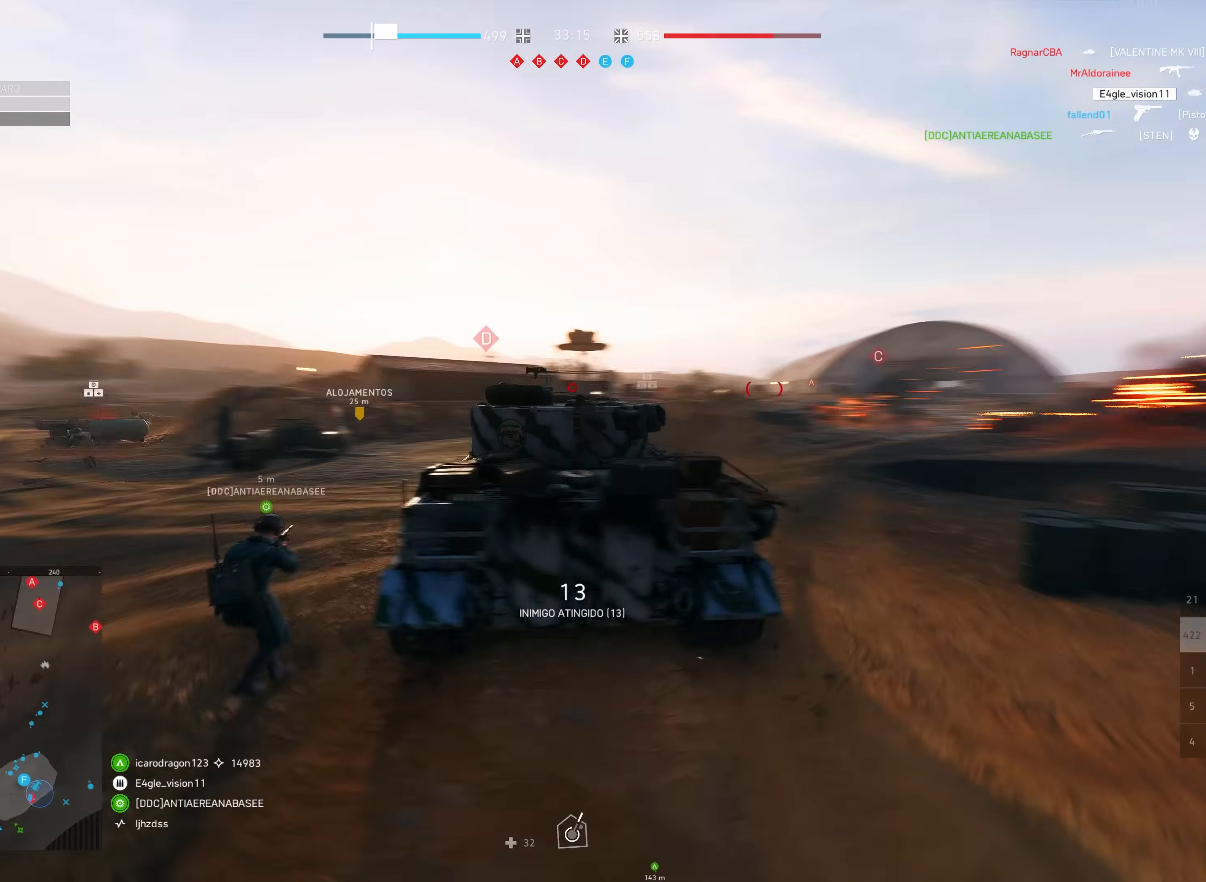
{"keys": ["a", "shift", "w"], "mouse": [], "events": [[267, "a", "down"], [417, "shift", "down"]]}
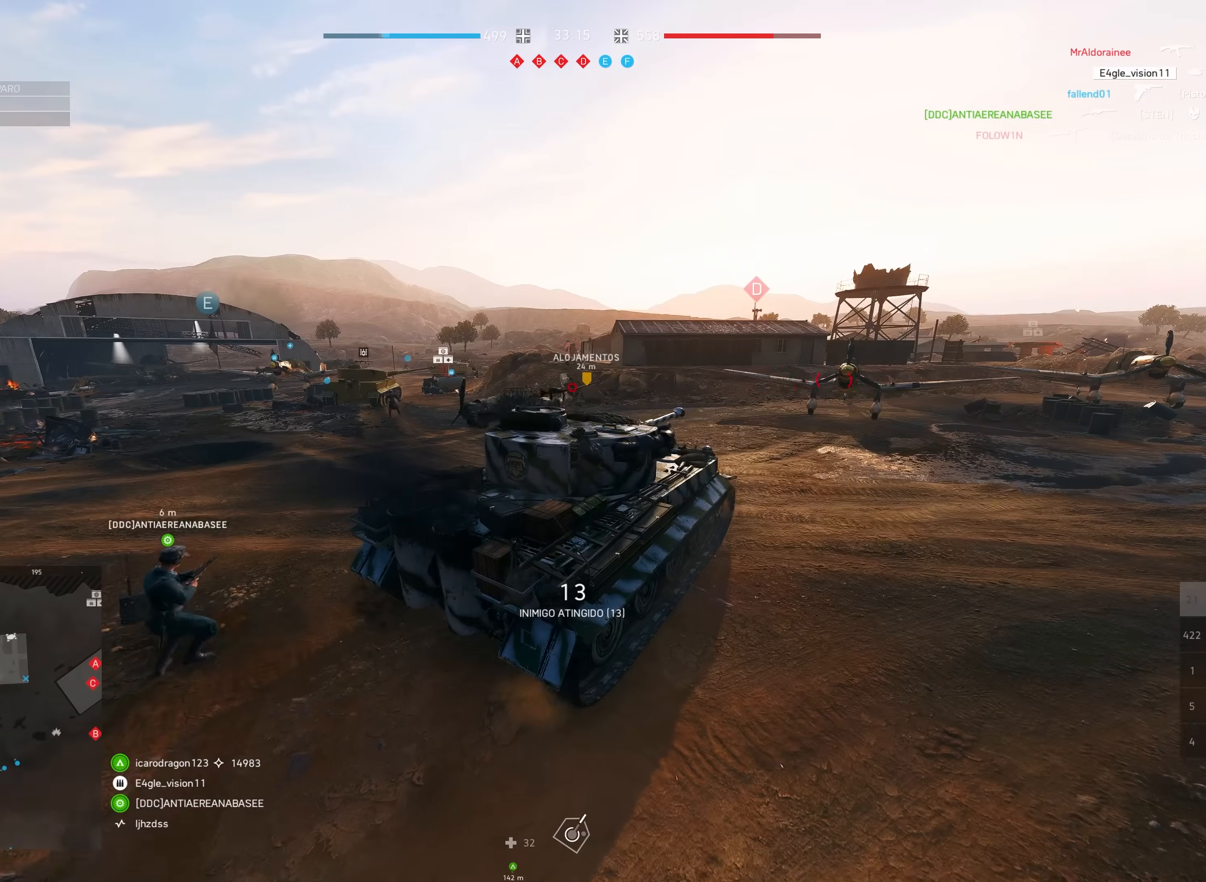
{"keys": ["d", "shift", "w"], "mouse": [], "events": [[417, "a", "up"], [450, "d", "down"]]}
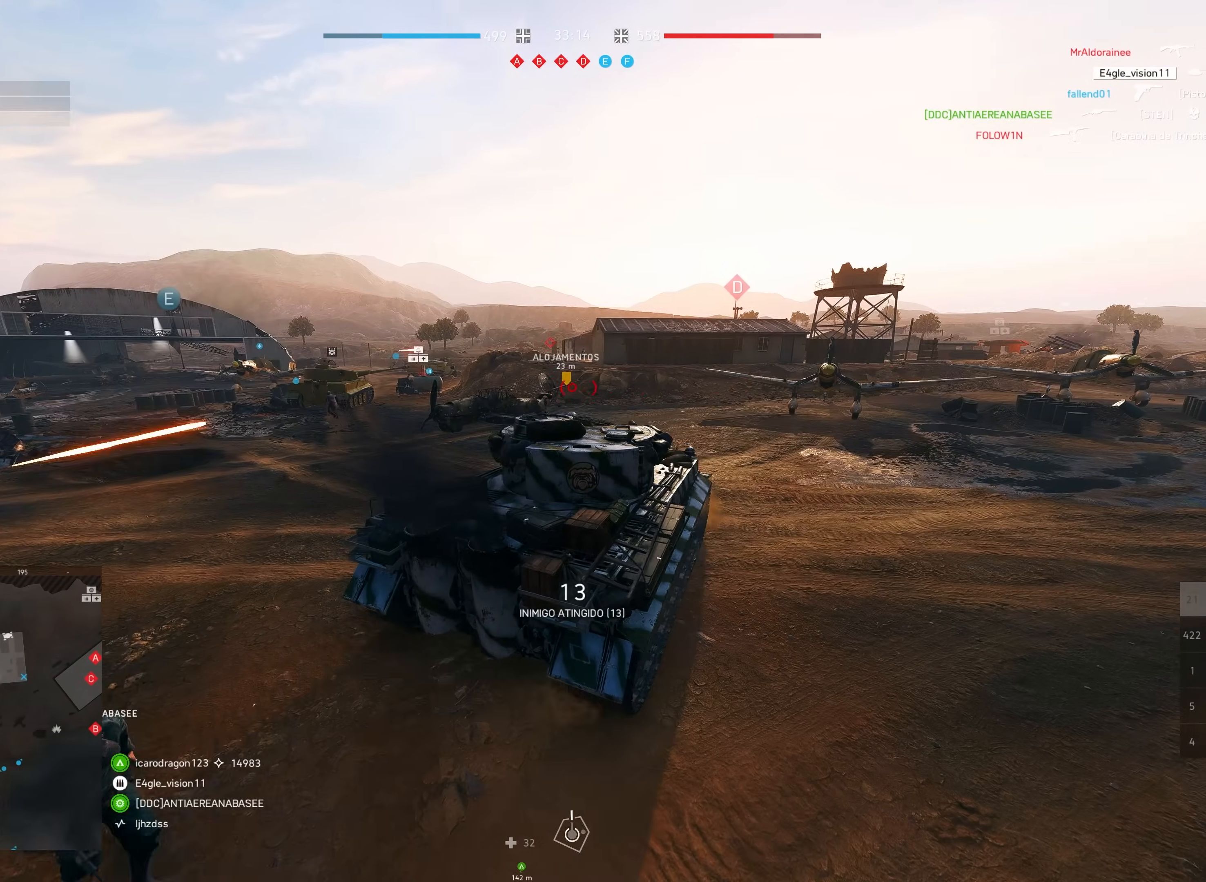
{"keys": ["shift", "w"], "mouse": [], "events": [[317, "d", "up"]]}
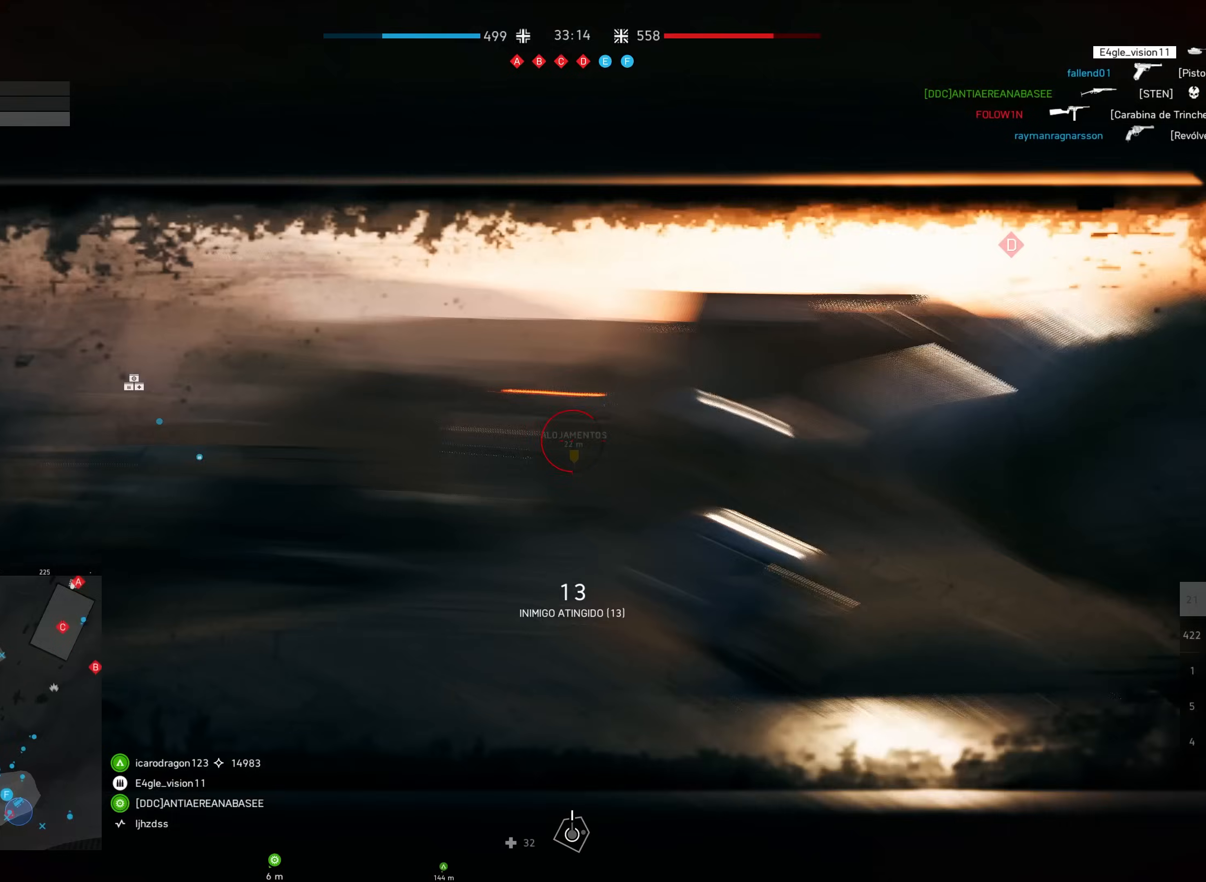
{"keys": ["d", "shift", "w"], "mouse": [], "events": [[67, "mouse_right", "down"], [100, "d", "down"], [200, "mouse_right", "up"]]}
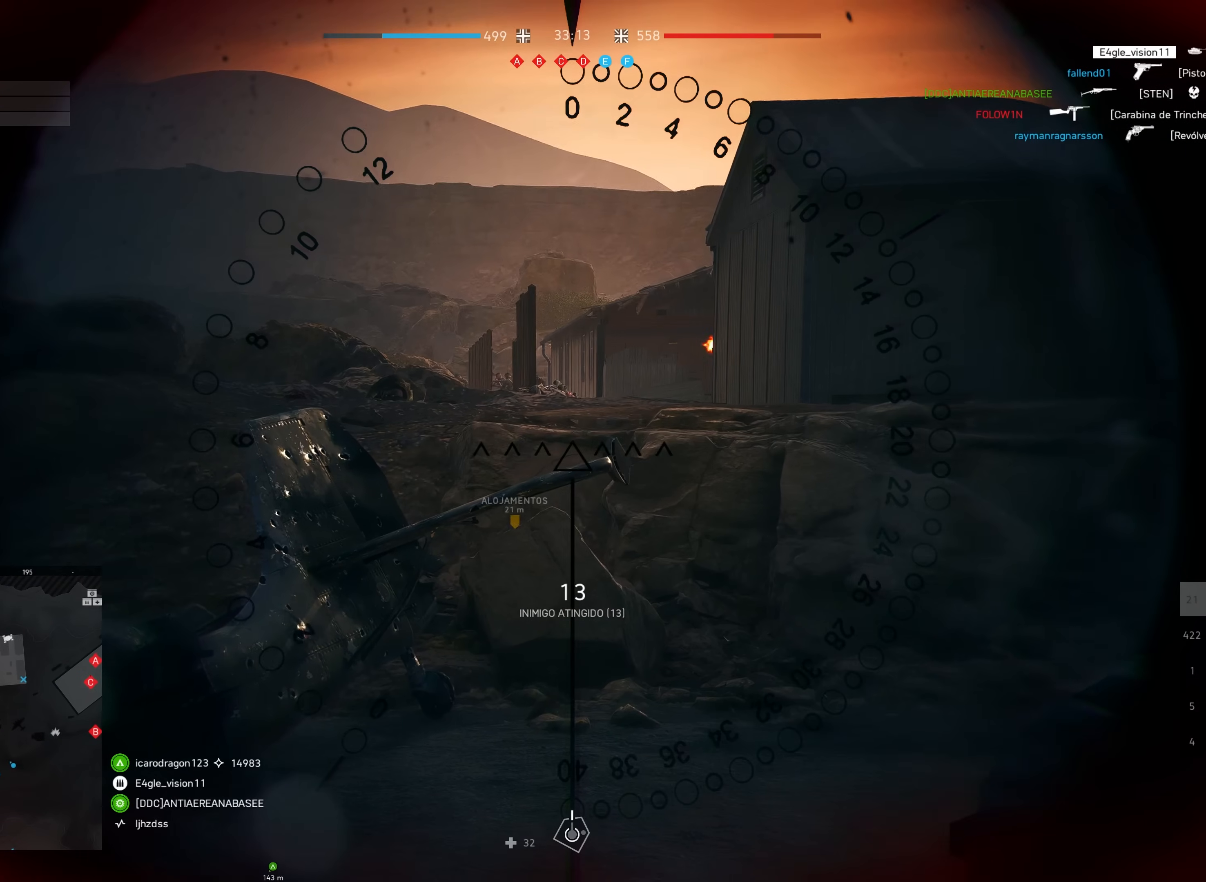
{"keys": ["s"], "mouse": [], "events": [[33, "d", "up"], [150, "shift", "up"], [150, "w", "up"], [383, "s", "down"]]}
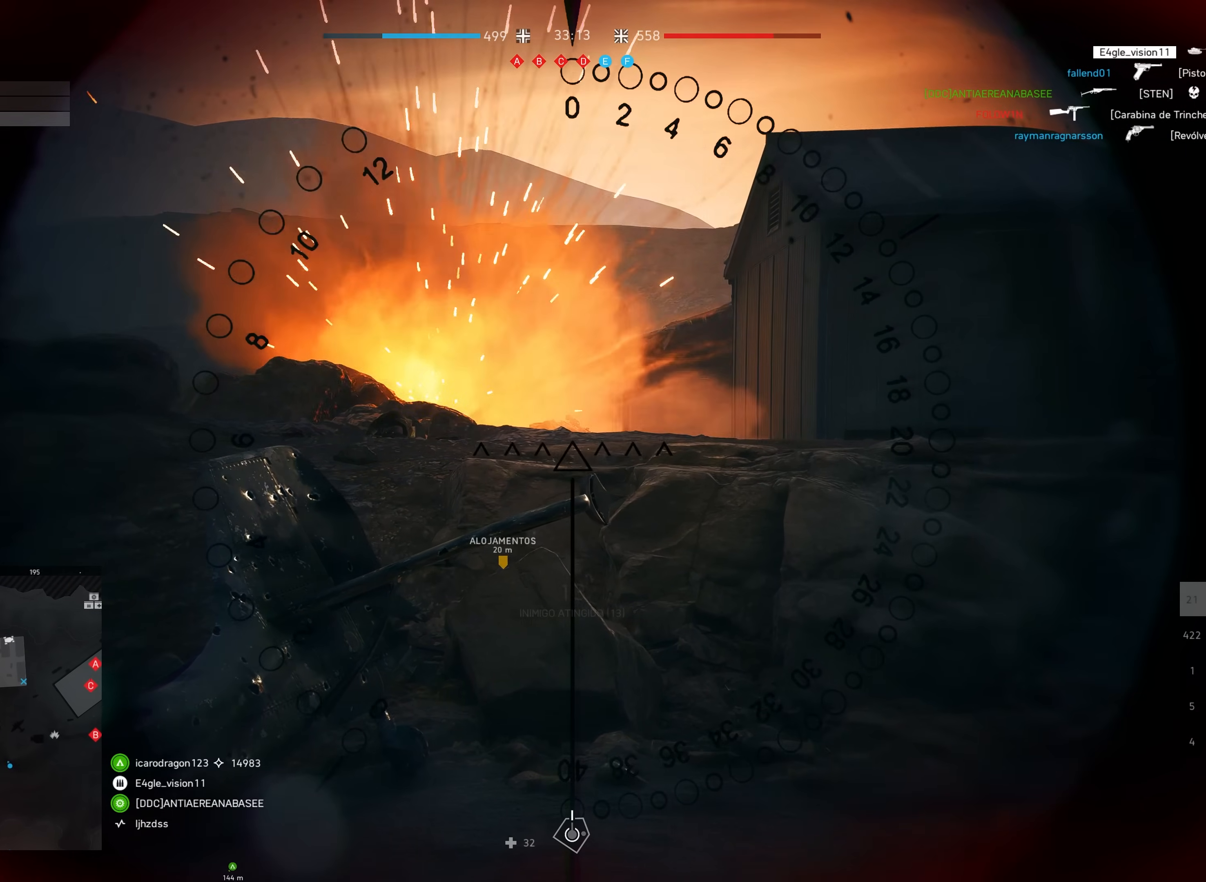
{"keys": [], "mouse": [], "events": [[117, "s", "up"]]}
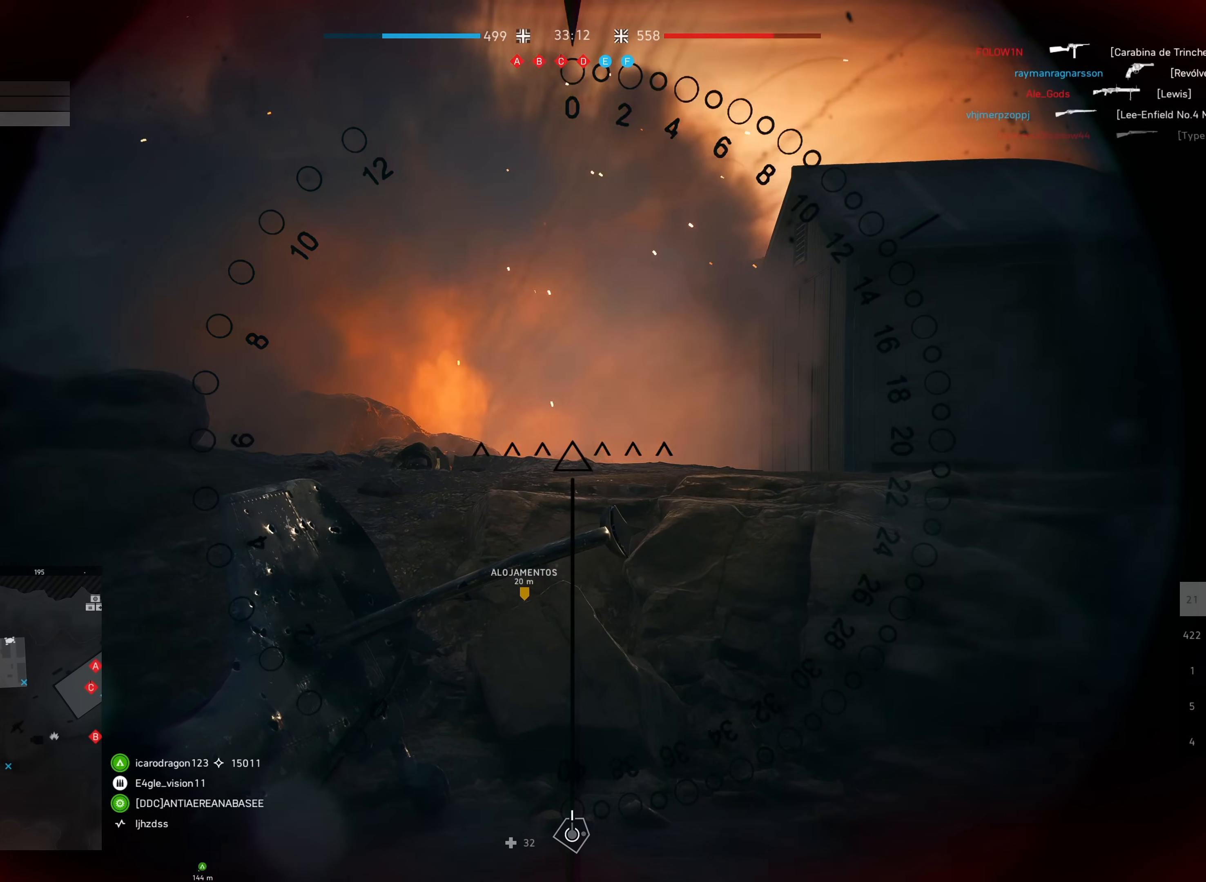
{"keys": [], "mouse": ["left"], "events": [[267, "mouse_left", "down"]]}
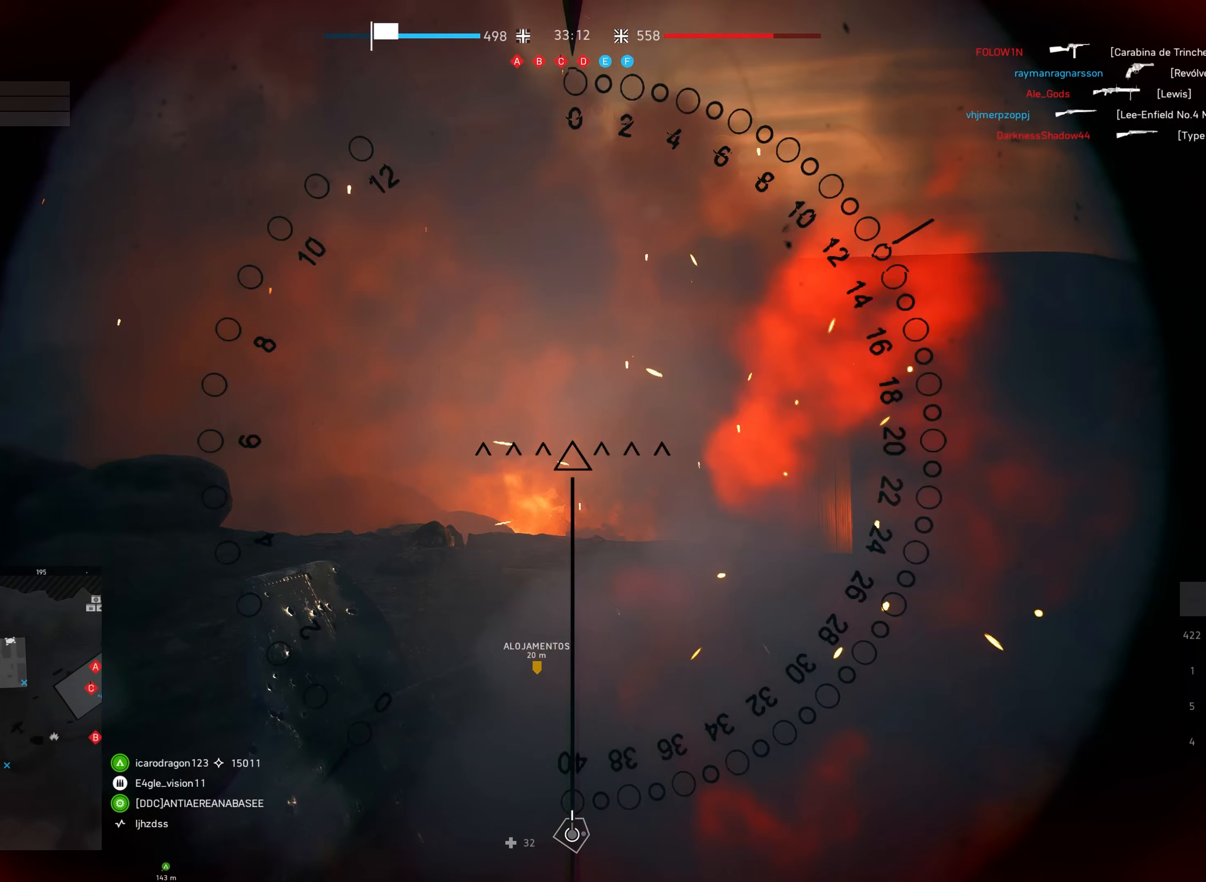
{"keys": ["d", "shift", "w"], "mouse": ["left"], "events": [[100, "f", "down"], [217, "f", "up"], [317, "w", "down"], [367, "d", "down"], [400, "shift", "down"]]}
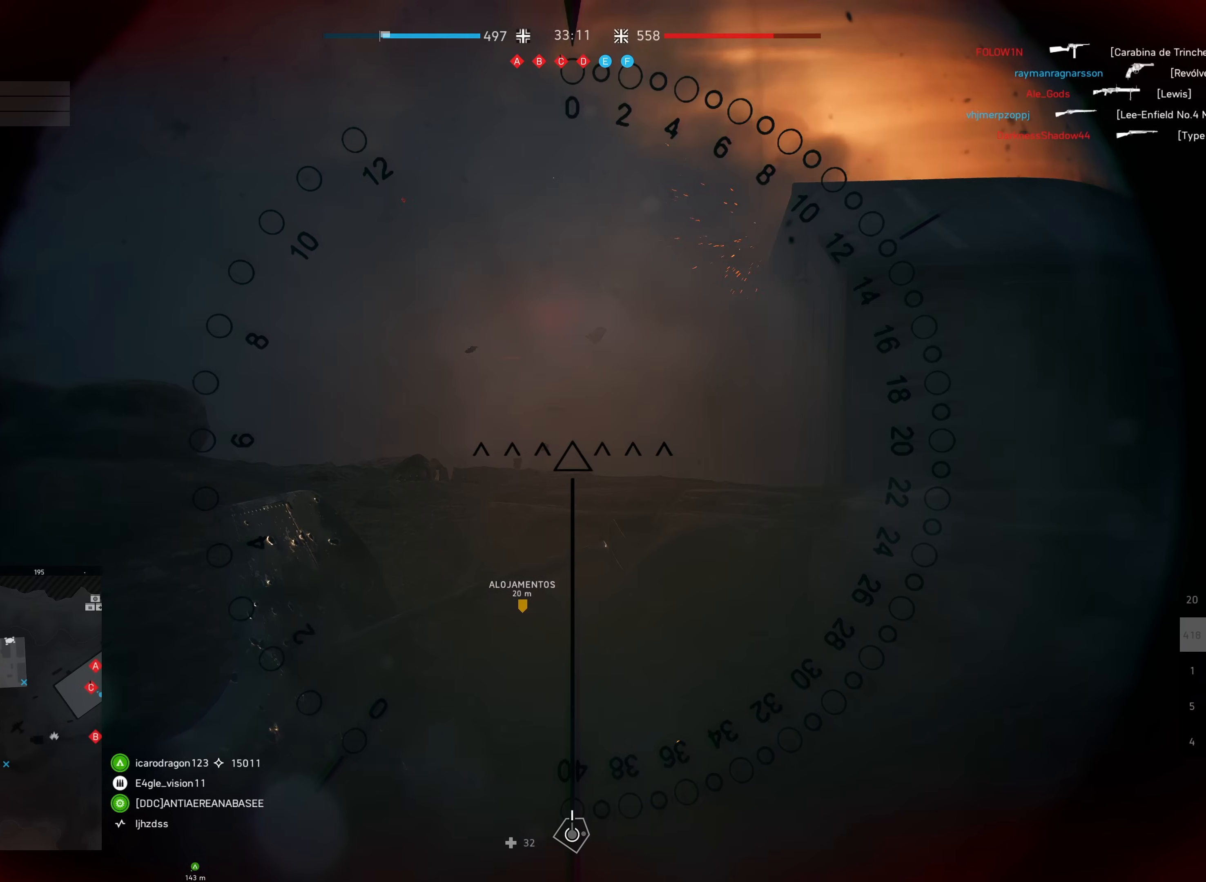
{"keys": ["shift", "w"], "mouse": [], "events": [[50, "mouse_left", "up"], [500, "d", "up"]]}
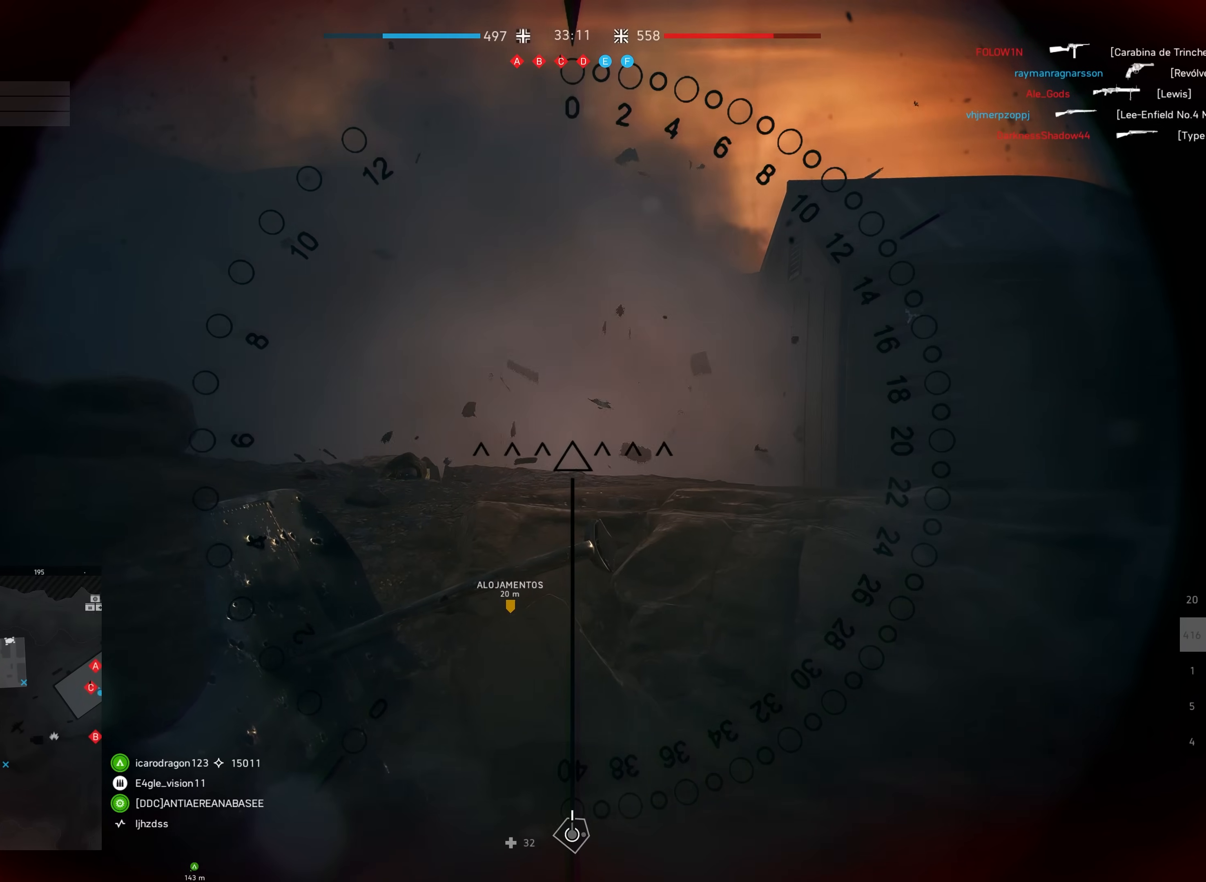
{"keys": ["d", "shift", "w"], "mouse": [], "events": [[367, "d", "down"]]}
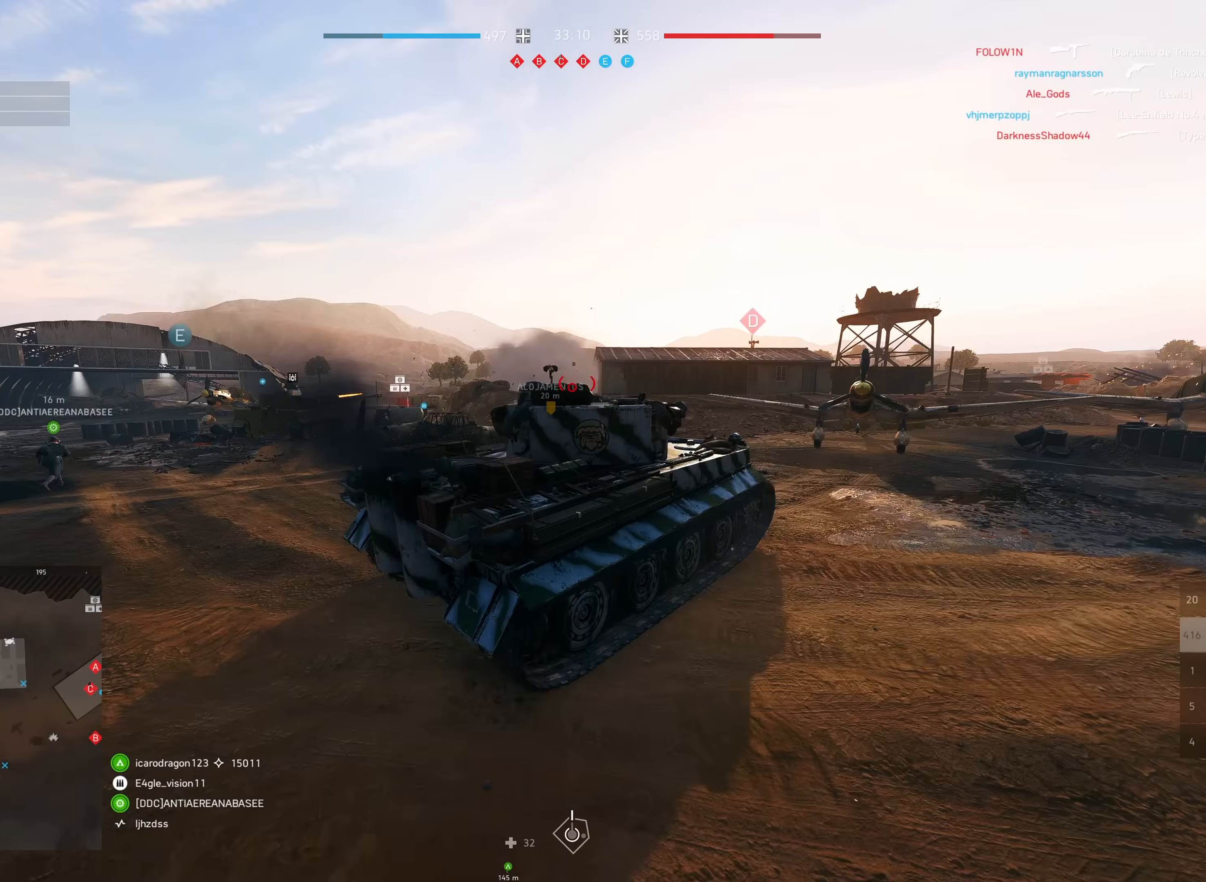
{"keys": ["shift", "w"], "mouse": [], "events": [[133, "d", "up"], [350, "mouse_right", "down"], [450, "mouse_right", "up"]]}
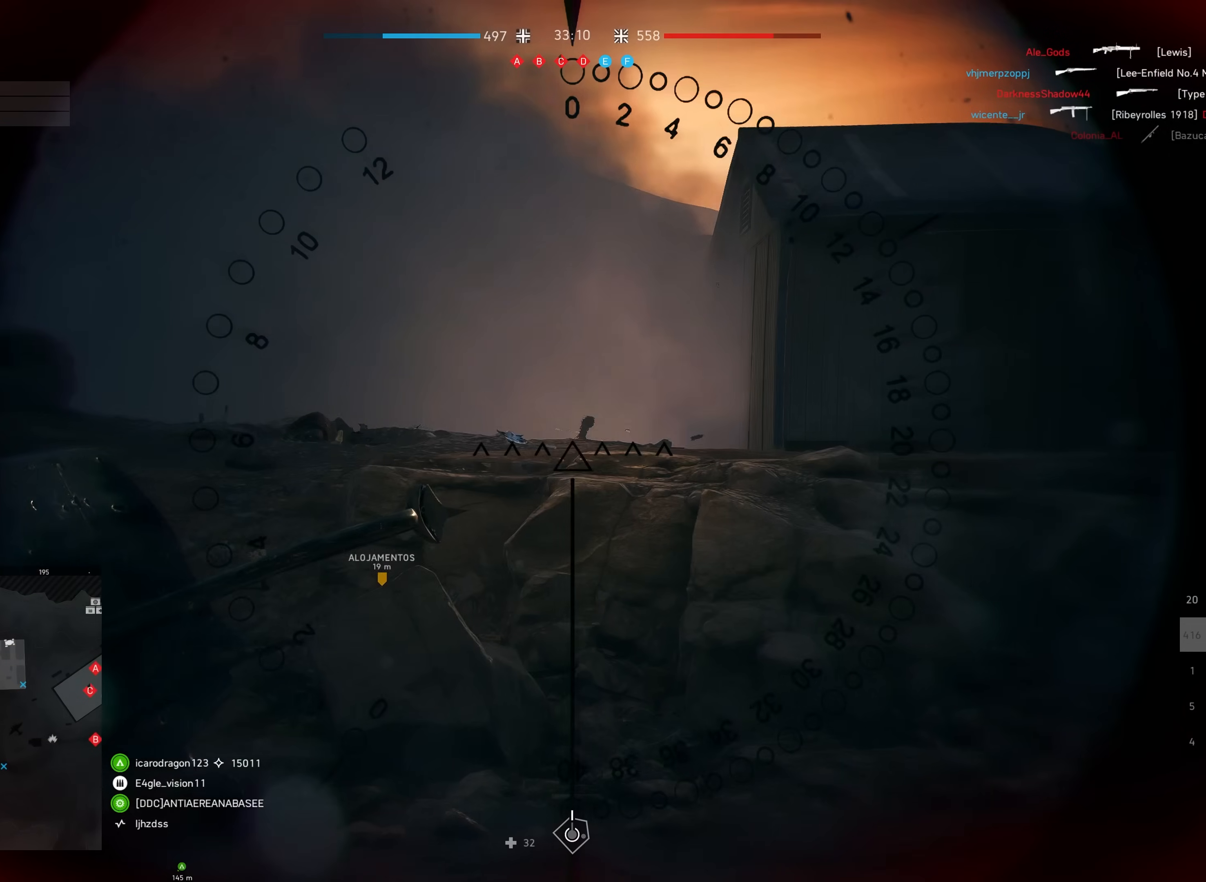
{"keys": ["shift", "w"], "mouse": [], "events": []}
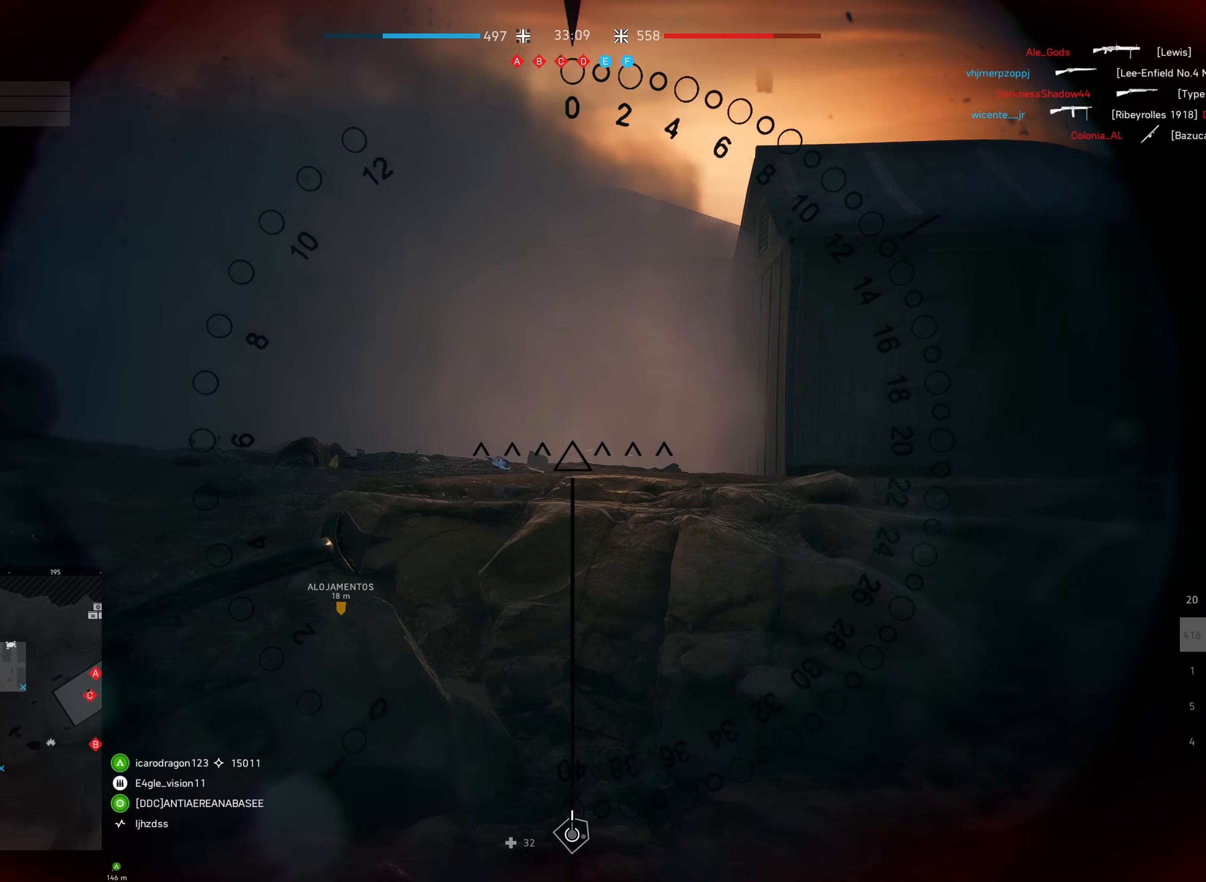
{"keys": ["w"], "mouse": ["left"], "events": [[50, "mouse_left", "down"], [133, "shift", "up"], [183, "w", "up"], [483, "w", "down"]]}
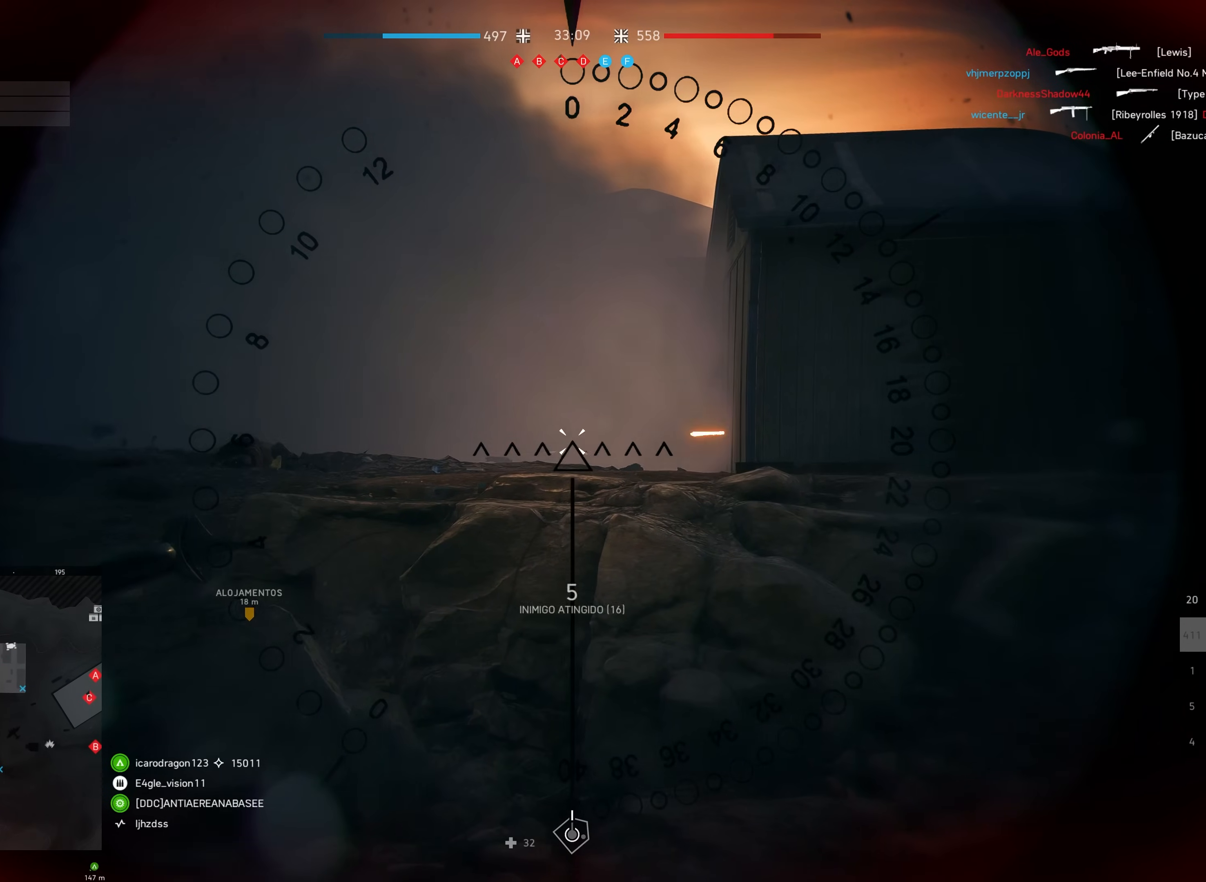
{"keys": [], "mouse": ["left"], "events": [[200, "w", "up"]]}
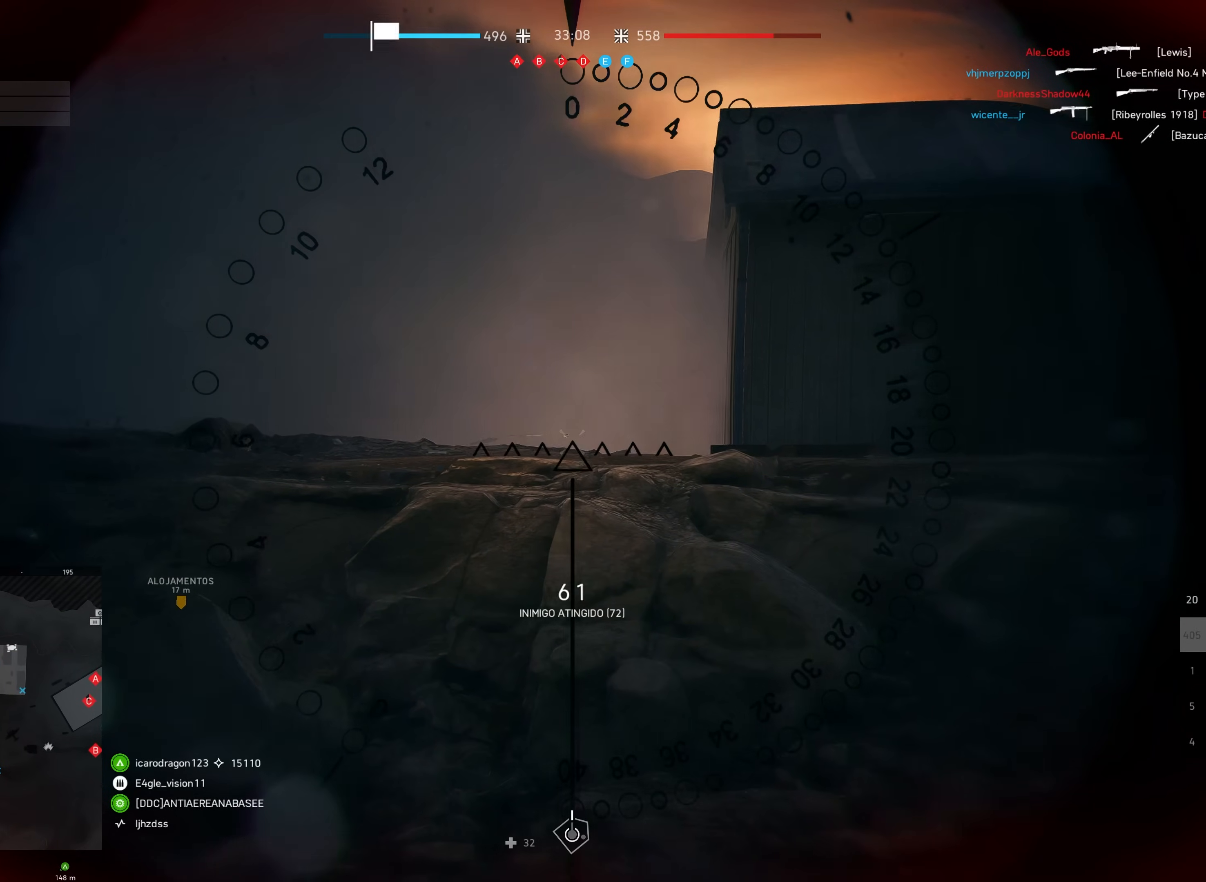
{"keys": [], "mouse": ["left"], "events": []}
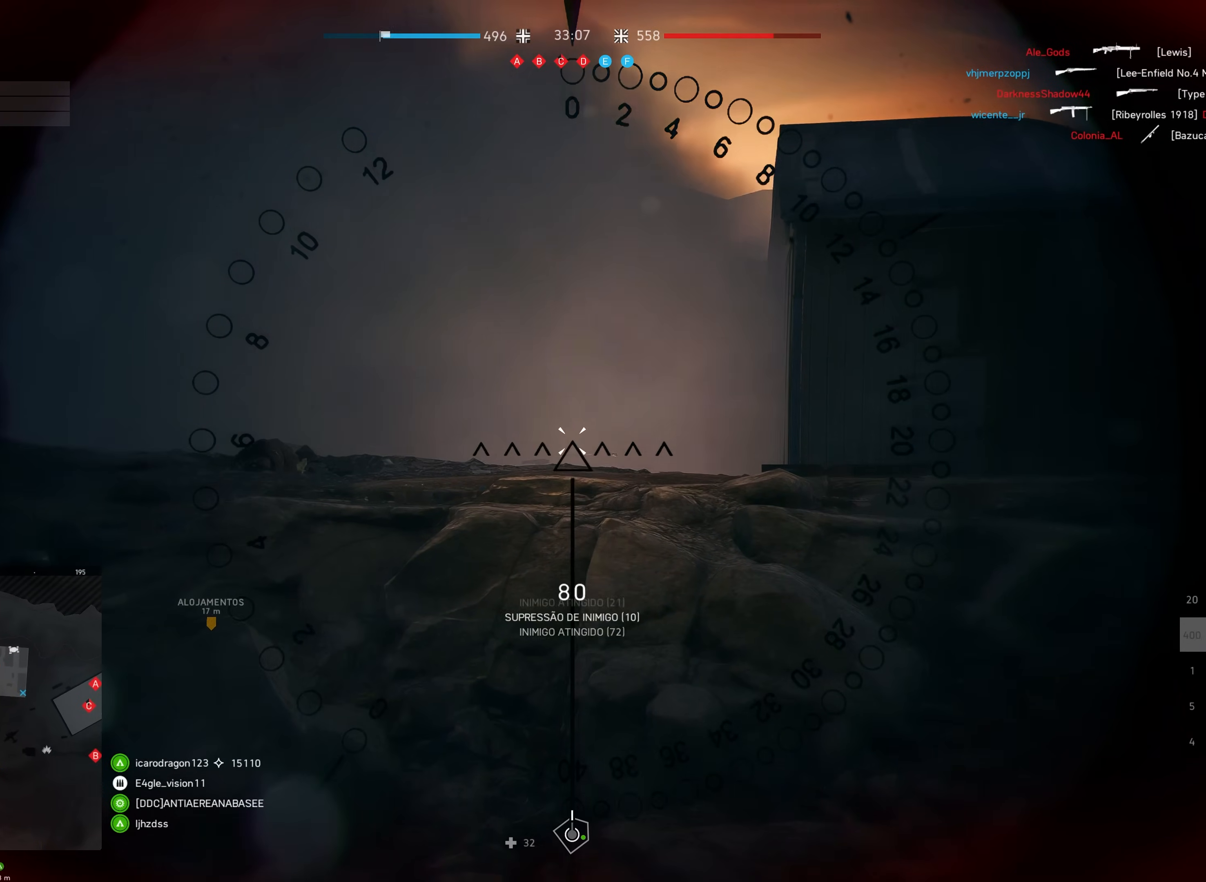
{"keys": [], "mouse": ["left"], "events": []}
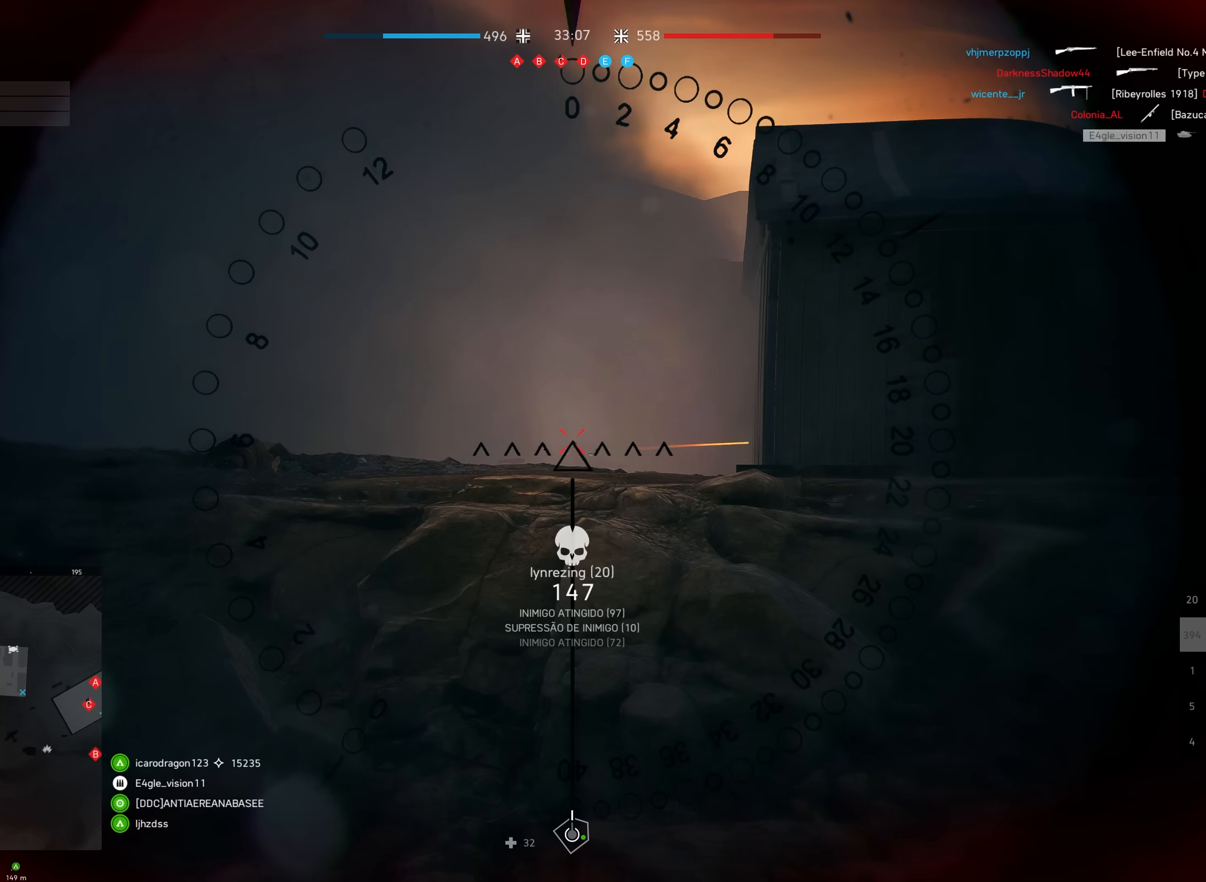
{"keys": [], "mouse": ["left"], "events": []}